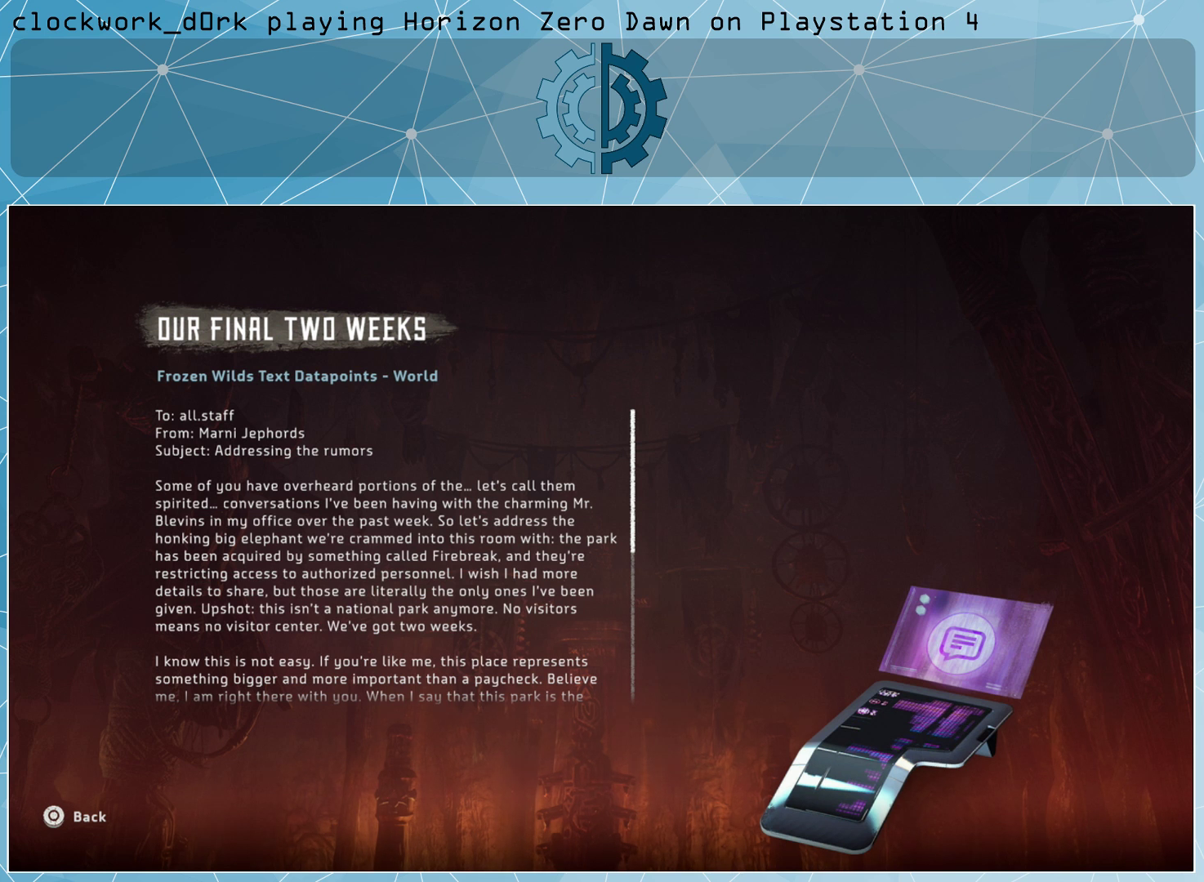
Gameplay with a controller (PlayStation layout); each line is a JSON object with the inputs held at the frame after it. "events" lists button and stick changes between this image and that frame as [ms after this image, input, new state], when the widget could be followed in between.
{"buttons": [], "left_stick": "center", "right_stick": "center", "events": [[300, "right_stick", "down"], [433, "right_stick", "center"]]}
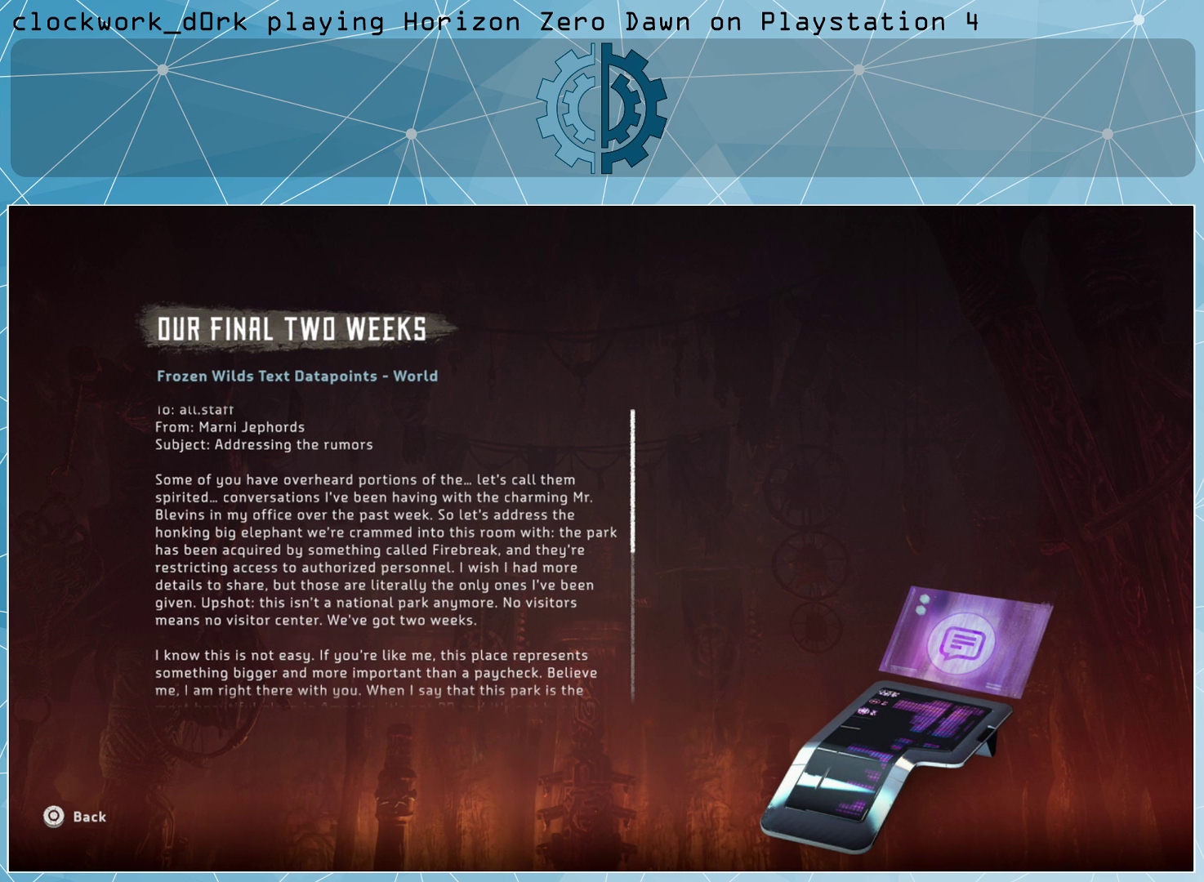
{"buttons": [], "left_stick": "center", "right_stick": "center", "events": [[200, "right_stick", "down"], [333, "right_stick", "center"]]}
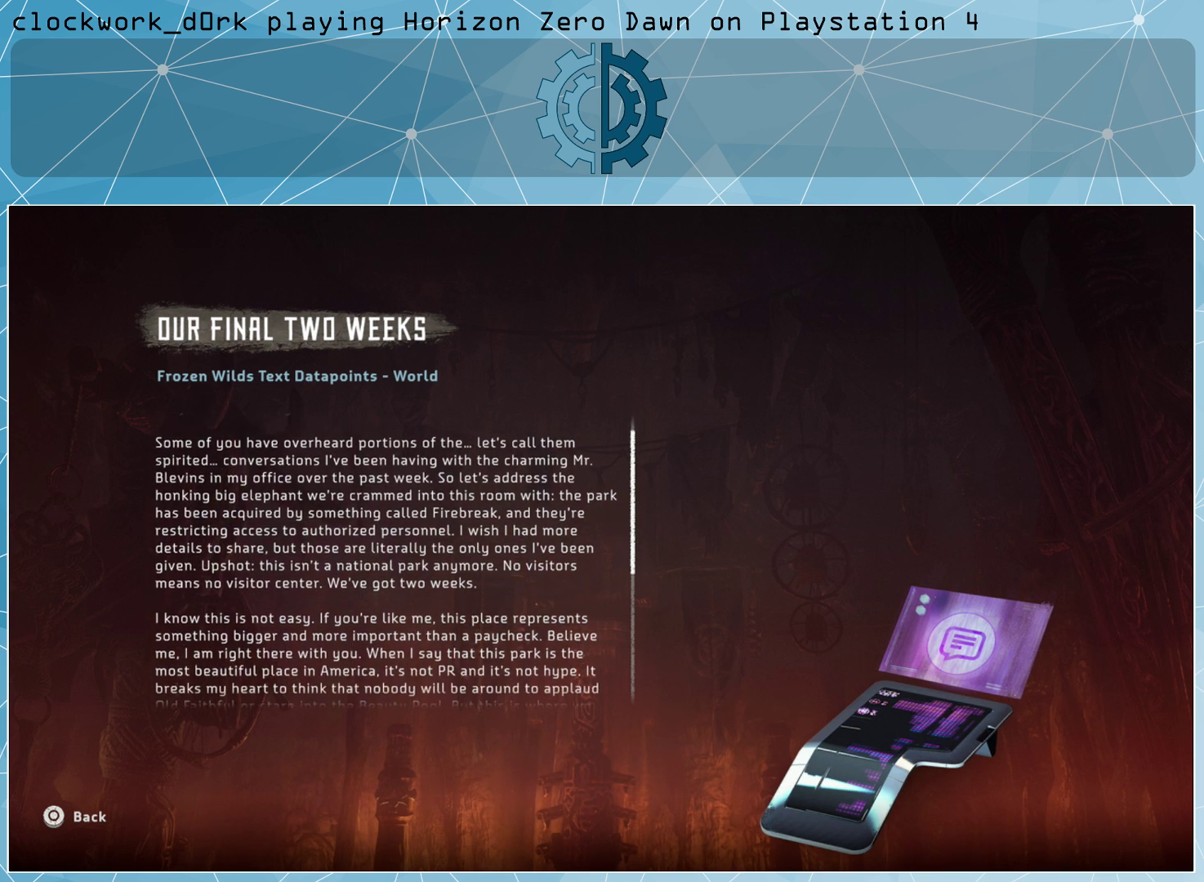
{"buttons": [], "left_stick": "center", "right_stick": "down", "events": [[33, "right_stick", "down"], [267, "right_stick", "center"], [400, "right_stick", "down"]]}
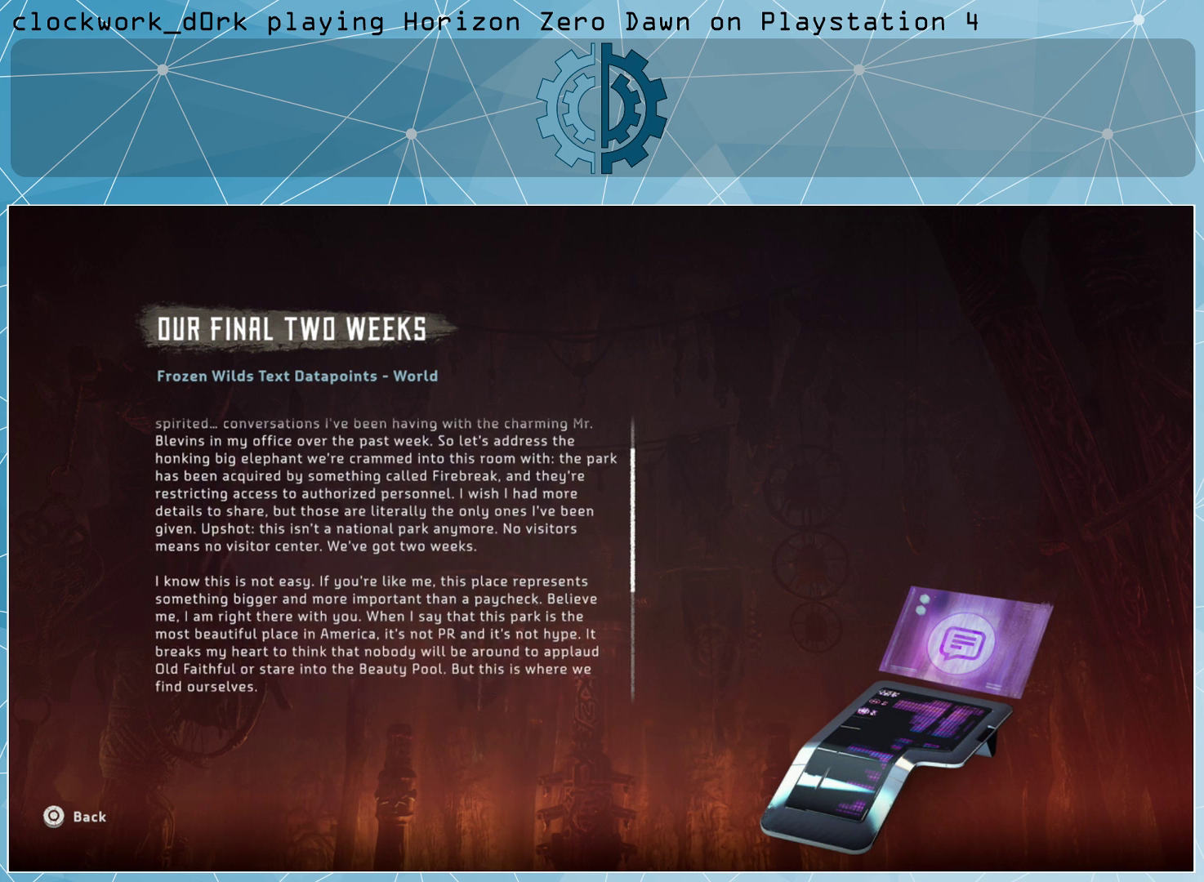
{"buttons": [], "left_stick": "center", "right_stick": "center", "events": [[100, "right_stick", "center"], [300, "right_stick", "down"], [500, "right_stick", "center"]]}
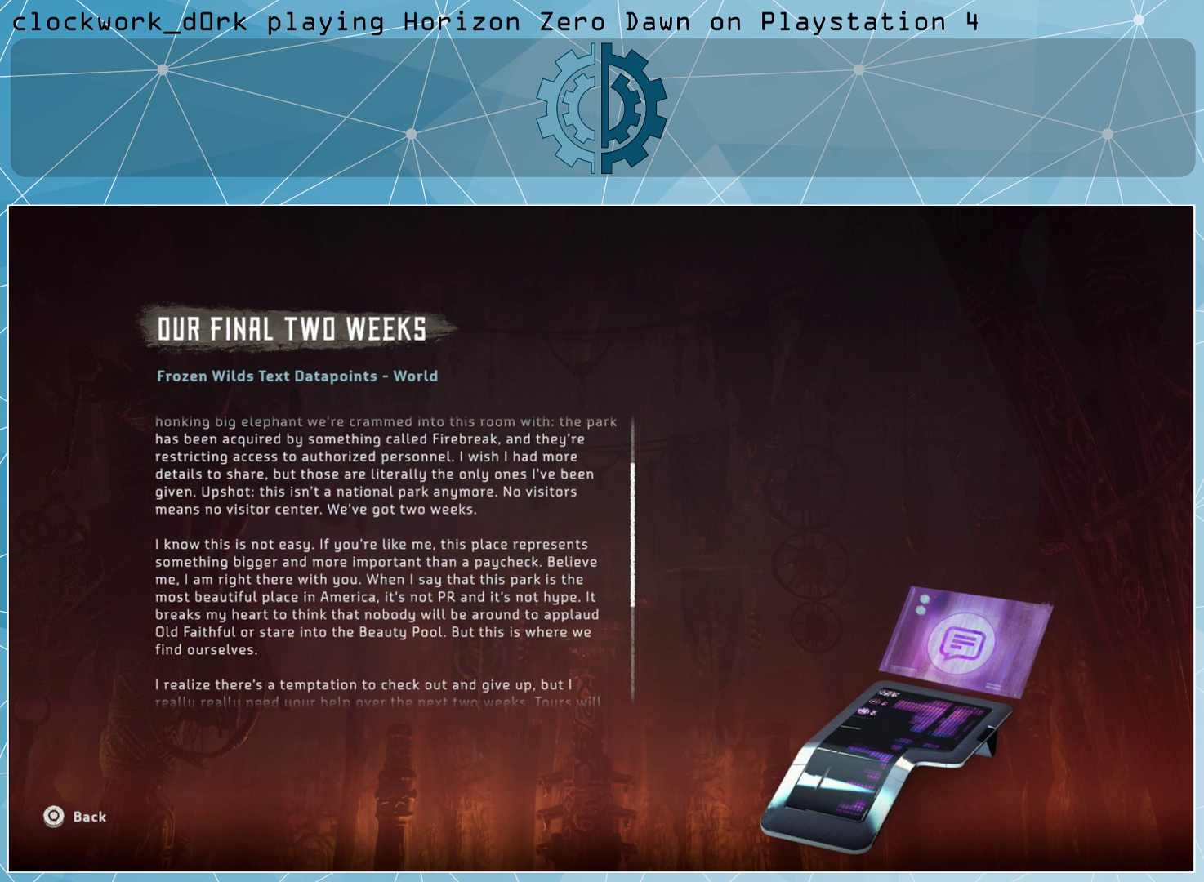
{"buttons": [], "left_stick": "center", "right_stick": "center", "events": [[267, "right_stick", "down"], [433, "right_stick", "center"]]}
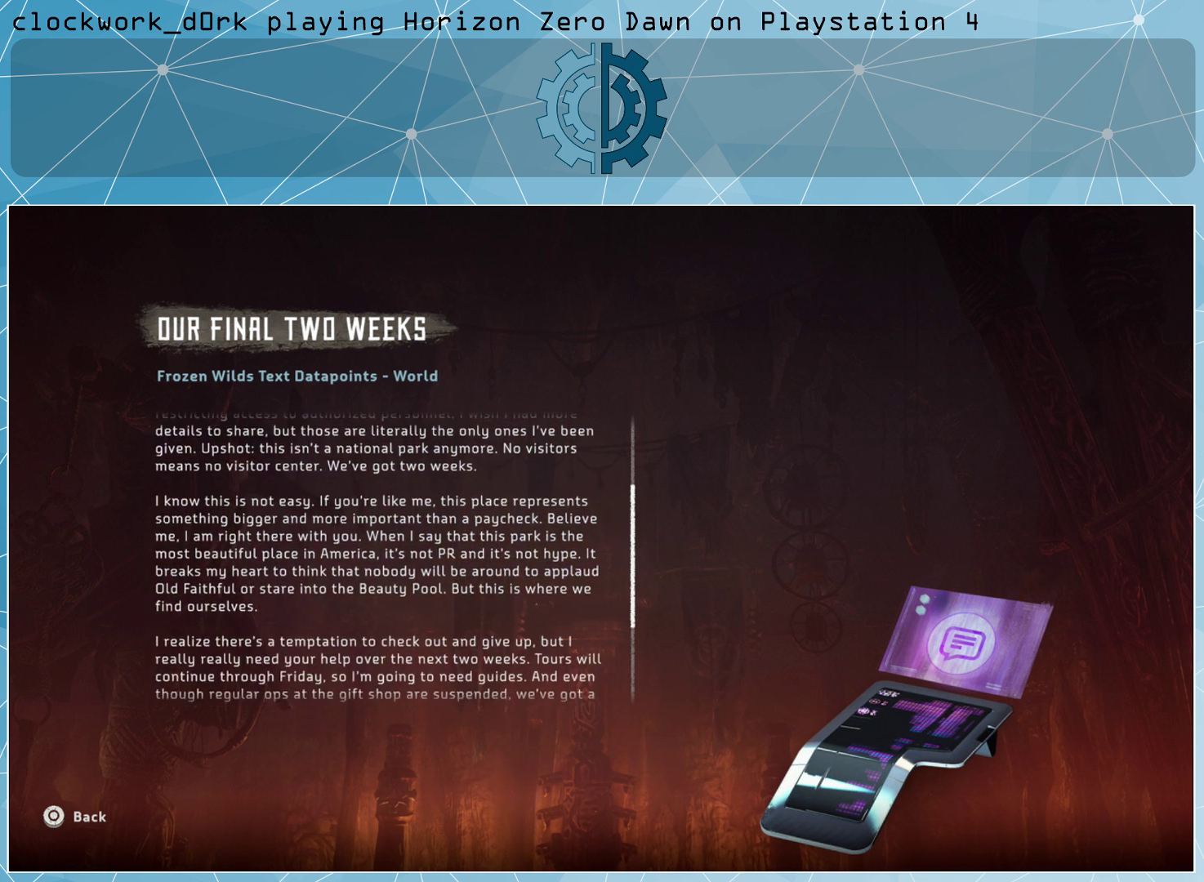
{"buttons": [], "left_stick": "center", "right_stick": "down", "events": [[100, "right_stick", "down"], [300, "right_stick", "center"], [433, "right_stick", "down"]]}
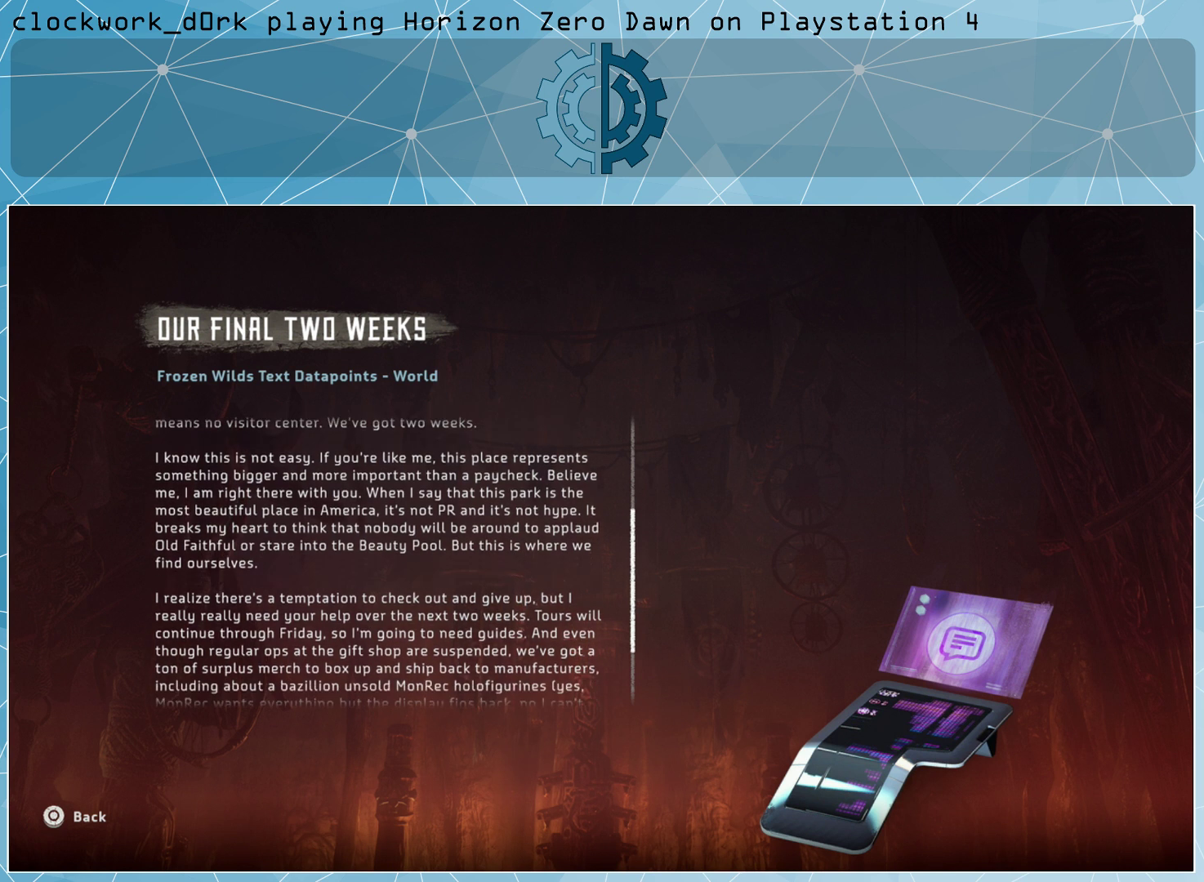
{"buttons": [], "left_stick": "center", "right_stick": "down", "events": [[67, "right_stick", "center"], [433, "right_stick", "down"]]}
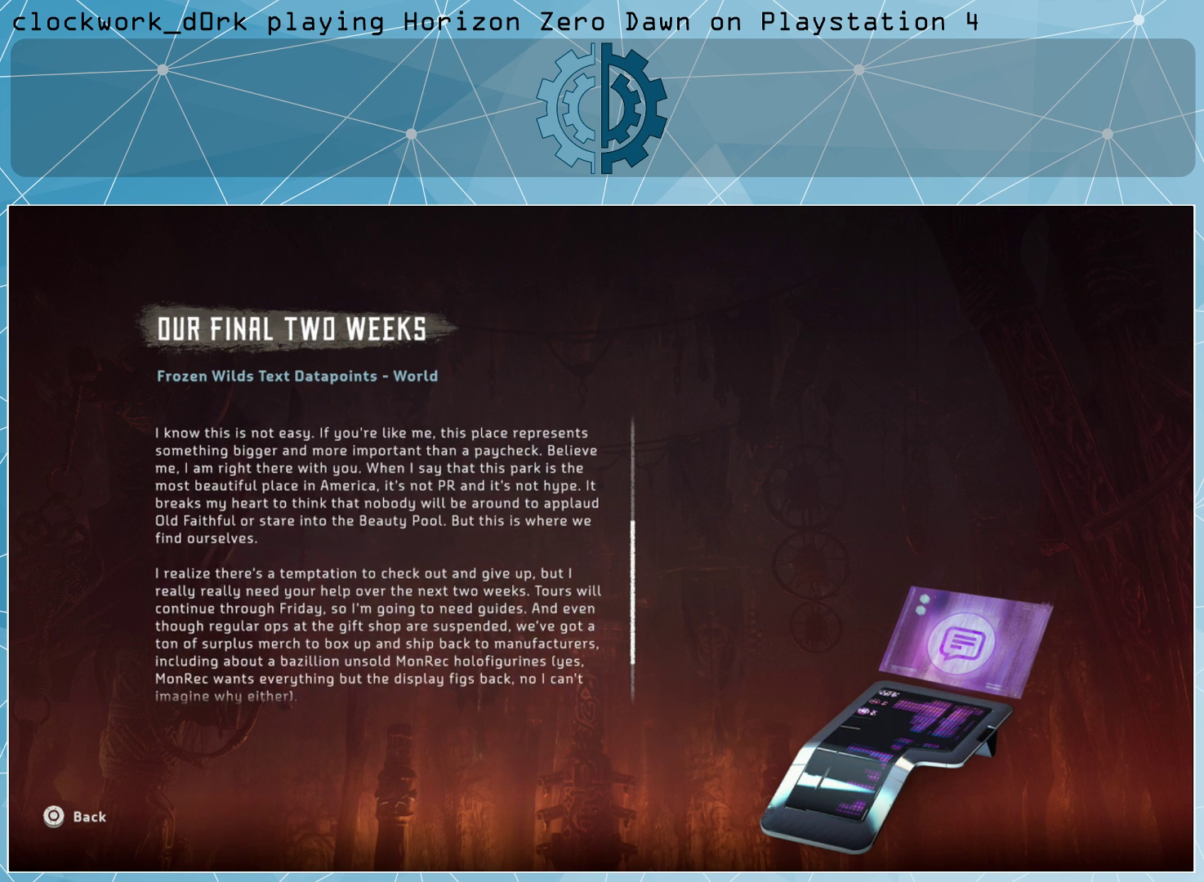
{"buttons": [], "left_stick": "center", "right_stick": "center", "events": [[100, "right_stick", "center"]]}
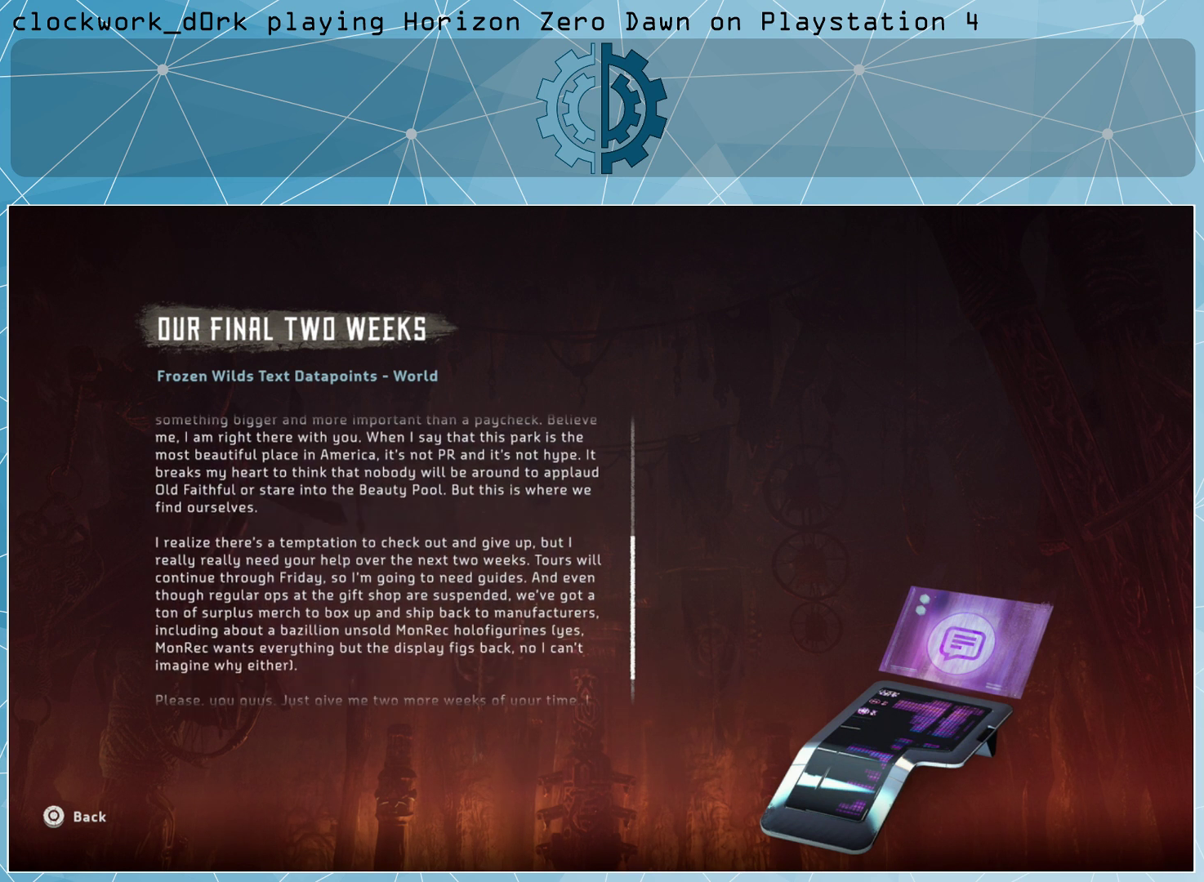
{"buttons": [], "left_stick": "center", "right_stick": "down", "events": [[367, "right_stick", "down"]]}
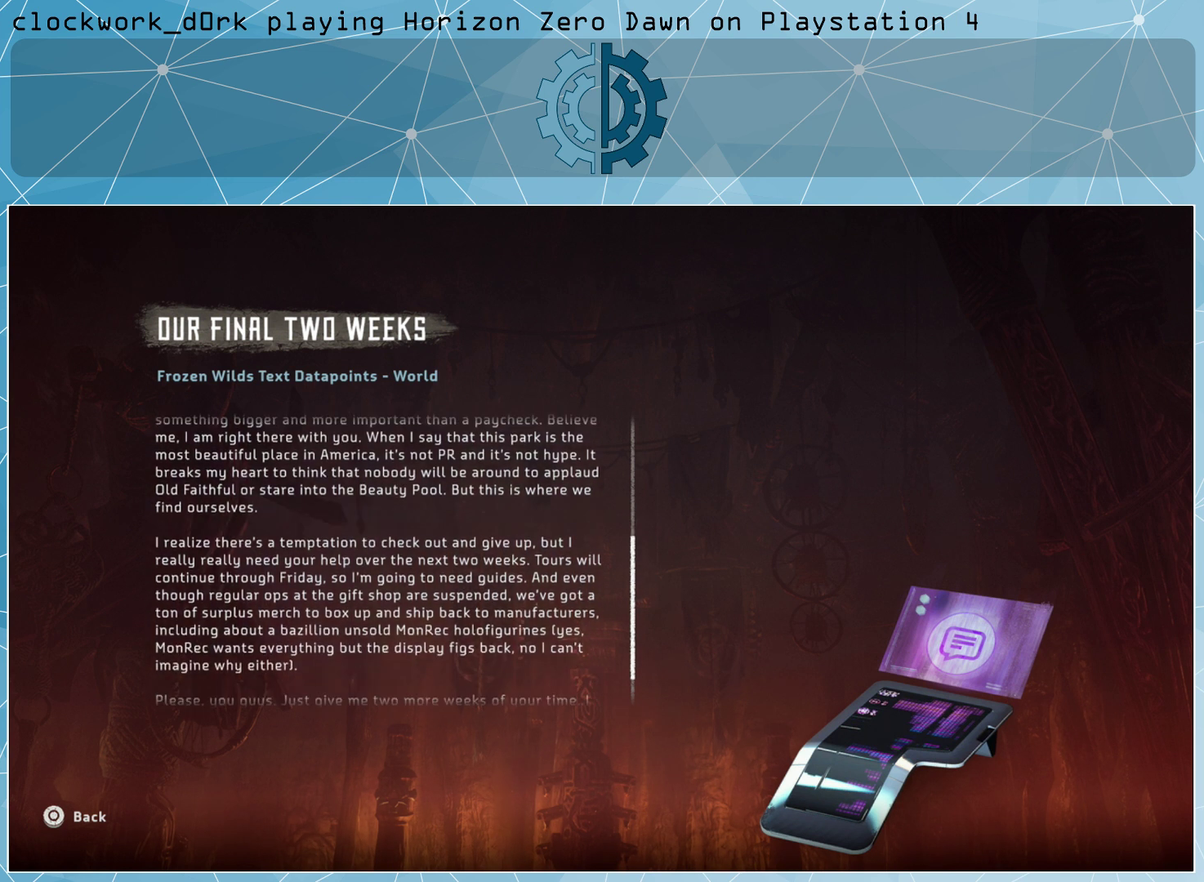
{"buttons": [], "left_stick": "center", "right_stick": "center", "events": [[67, "right_stick", "center"], [200, "right_stick", "down"], [367, "right_stick", "center"]]}
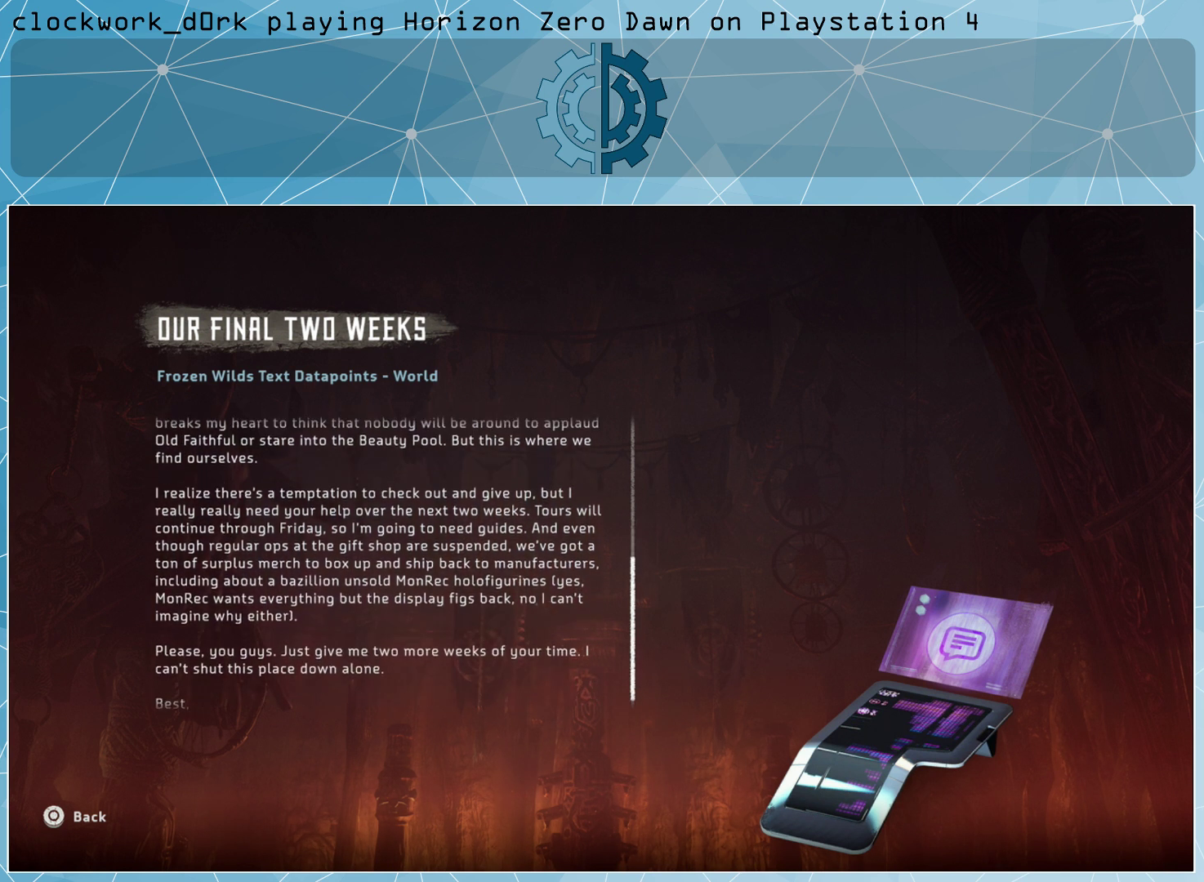
{"buttons": [], "left_stick": "center", "right_stick": "center", "events": [[67, "right_stick", "down"], [200, "right_stick", "center"]]}
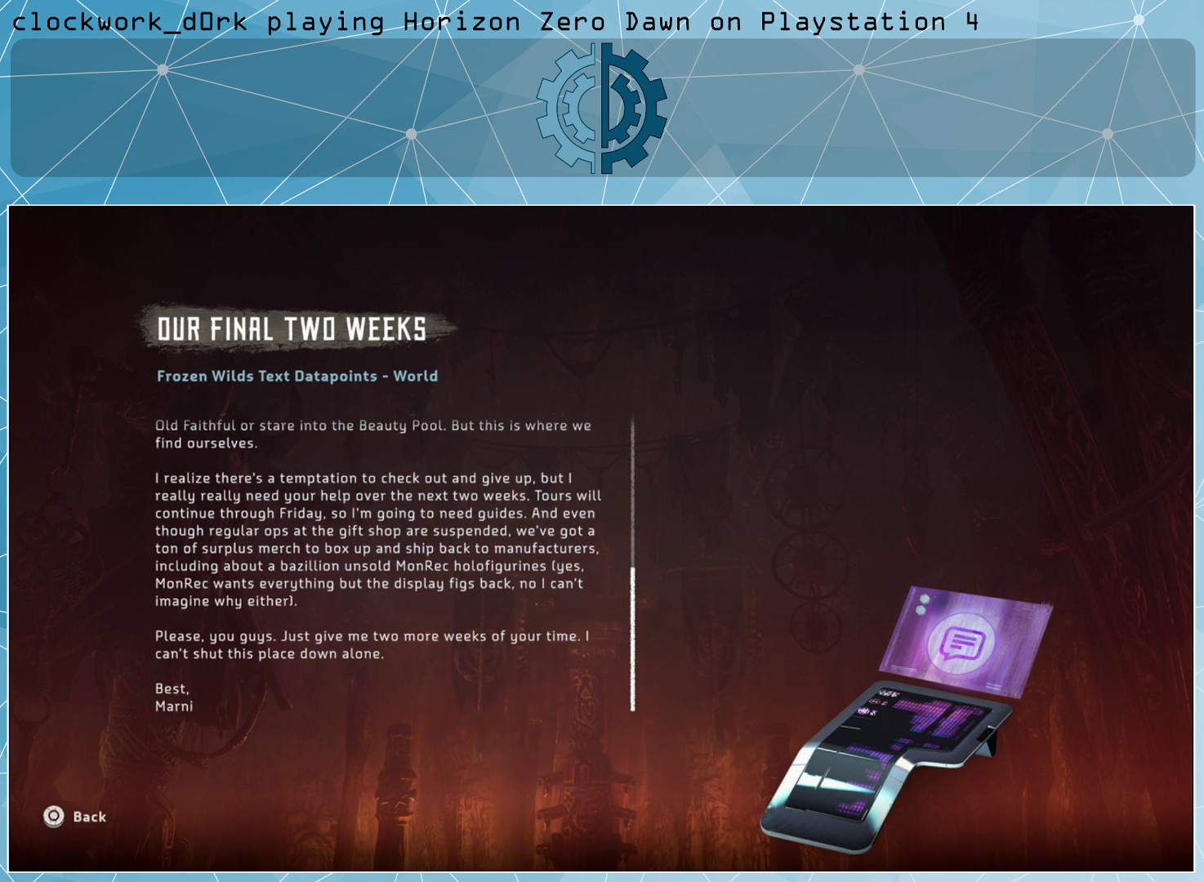
{"buttons": [], "left_stick": "center", "right_stick": "center", "events": []}
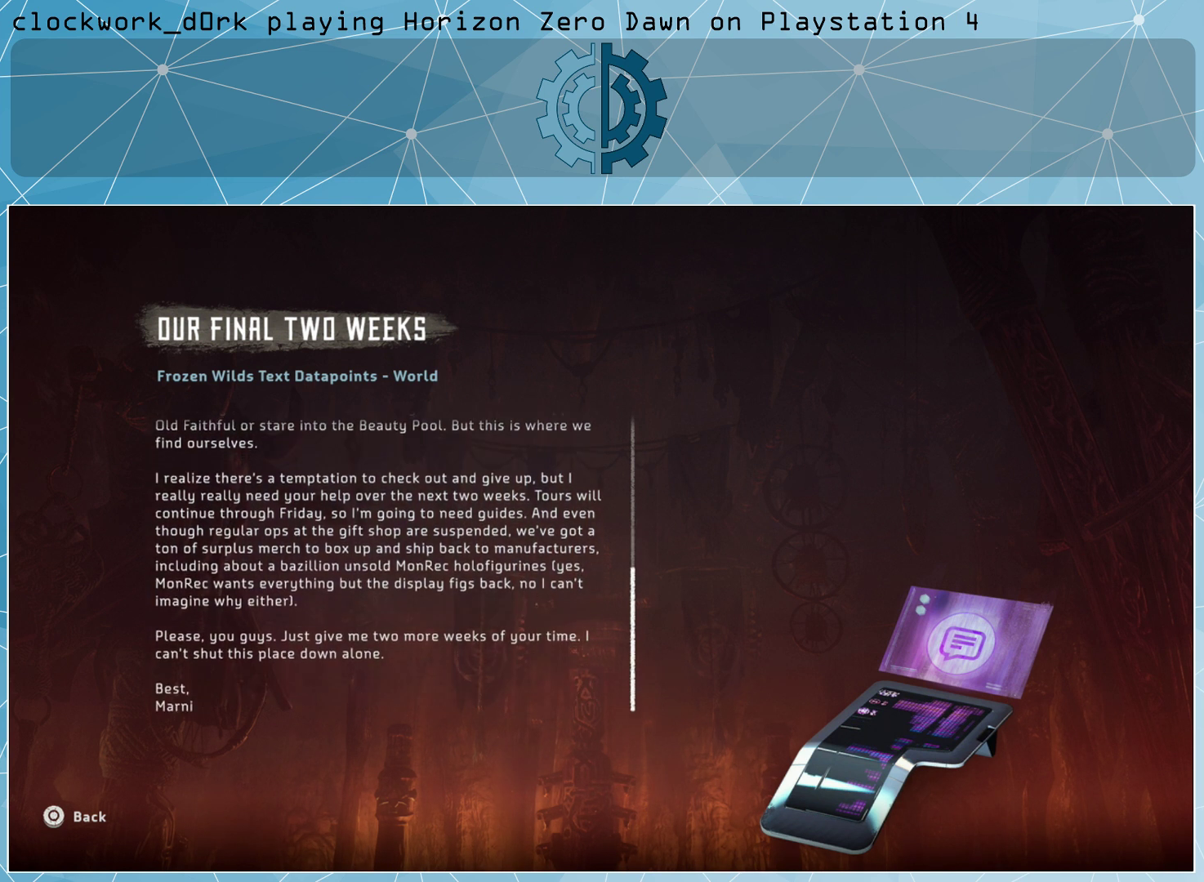
{"buttons": ["CIRCLE"], "left_stick": "center", "right_stick": "center", "events": [[500, "CIRCLE", "down"]]}
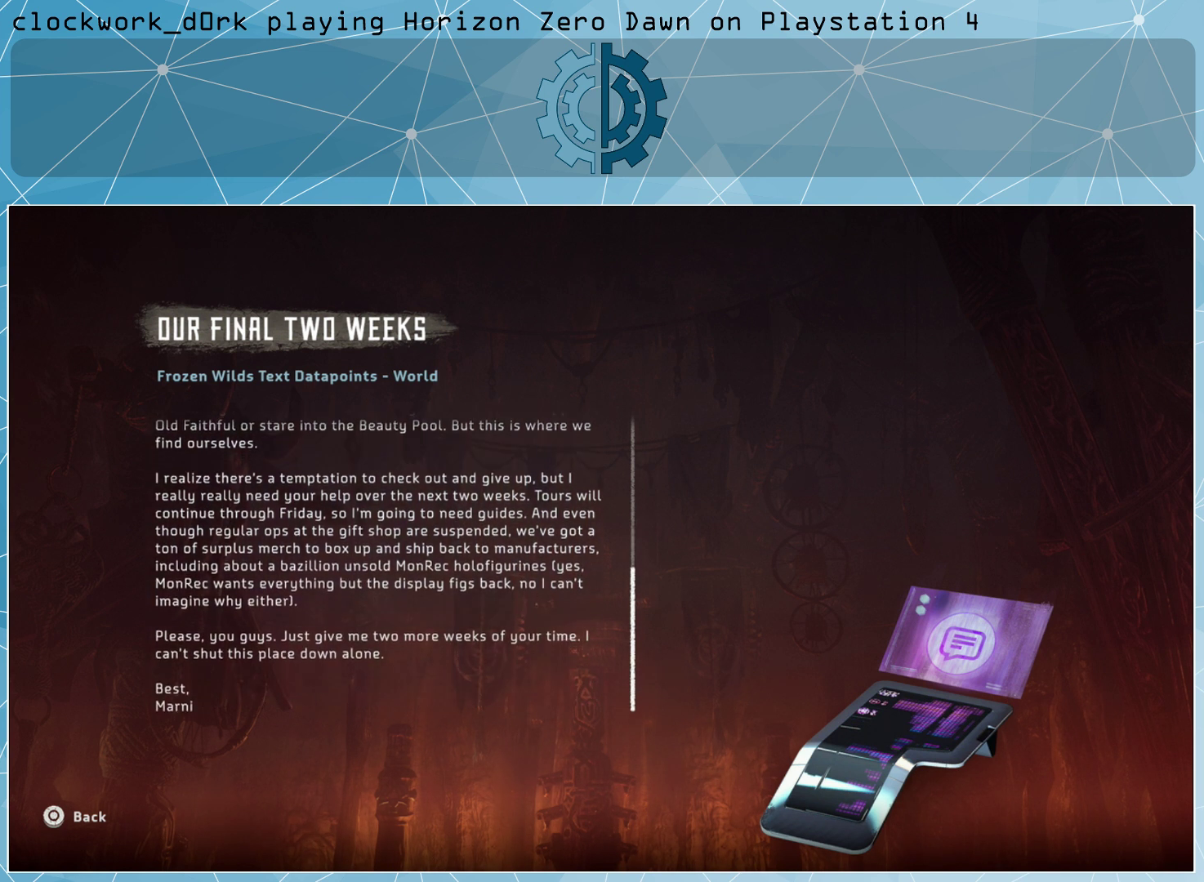
{"buttons": ["CIRCLE"], "left_stick": "center", "right_stick": "center", "events": [[100, "CIRCLE", "up"], [500, "CIRCLE", "down"]]}
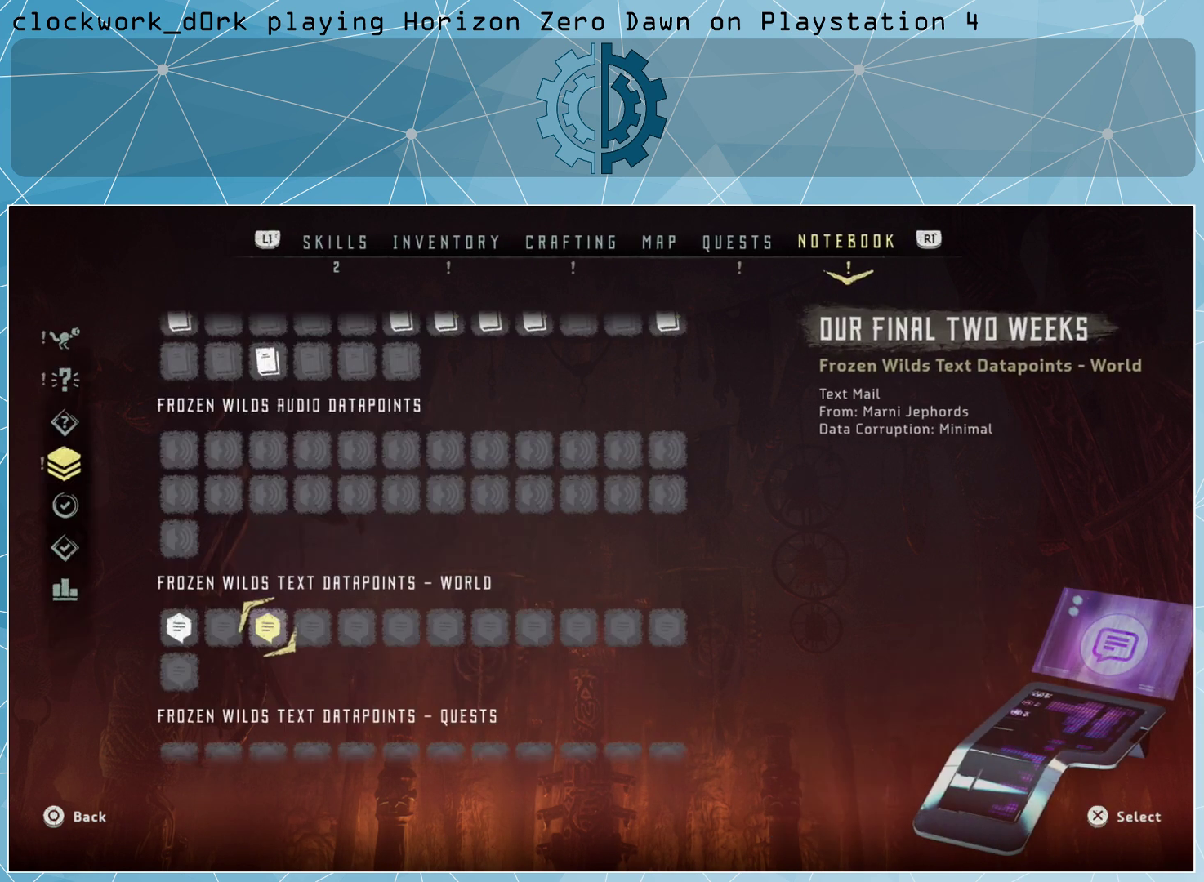
{"buttons": [], "left_stick": "center", "right_stick": "center", "events": [[67, "CIRCLE", "up"]]}
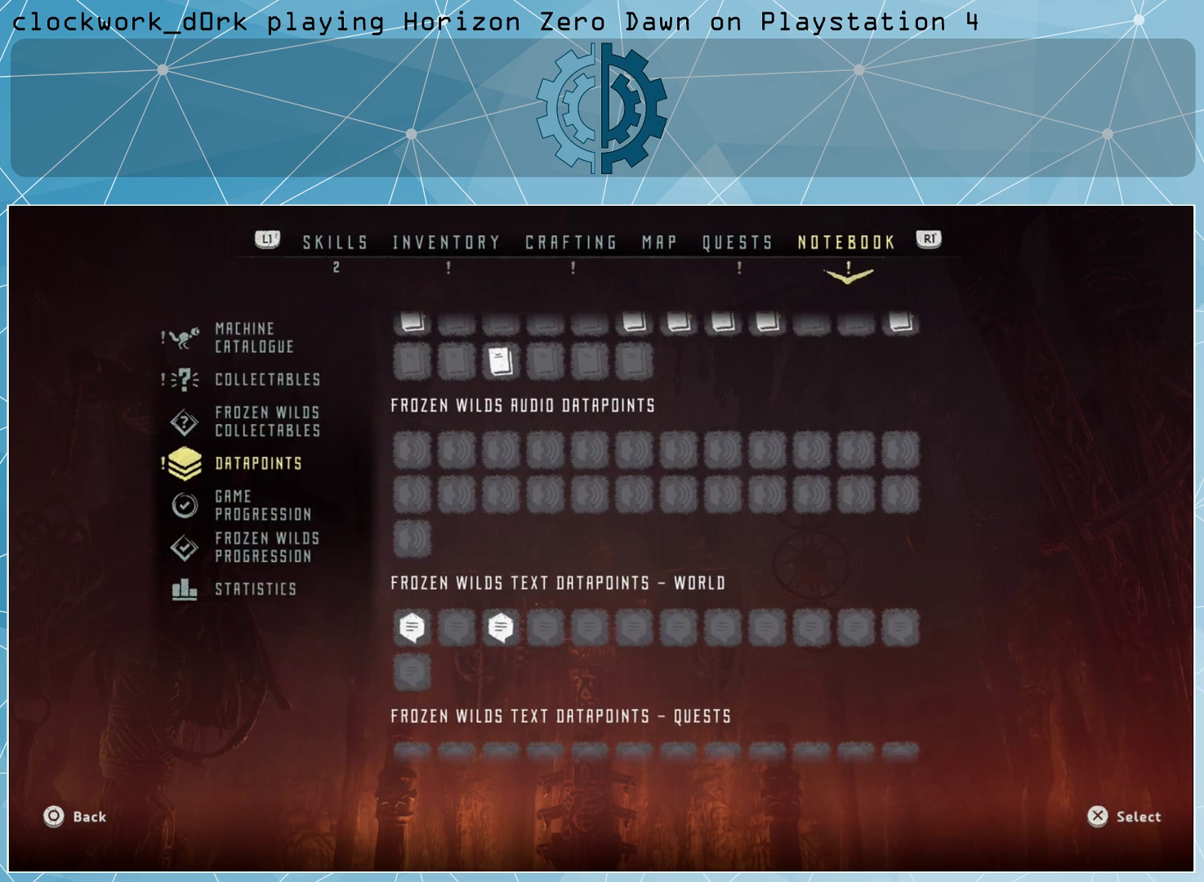
{"buttons": [], "left_stick": "center", "right_stick": "center", "events": [[100, "CIRCLE", "down"], [200, "CIRCLE", "up"]]}
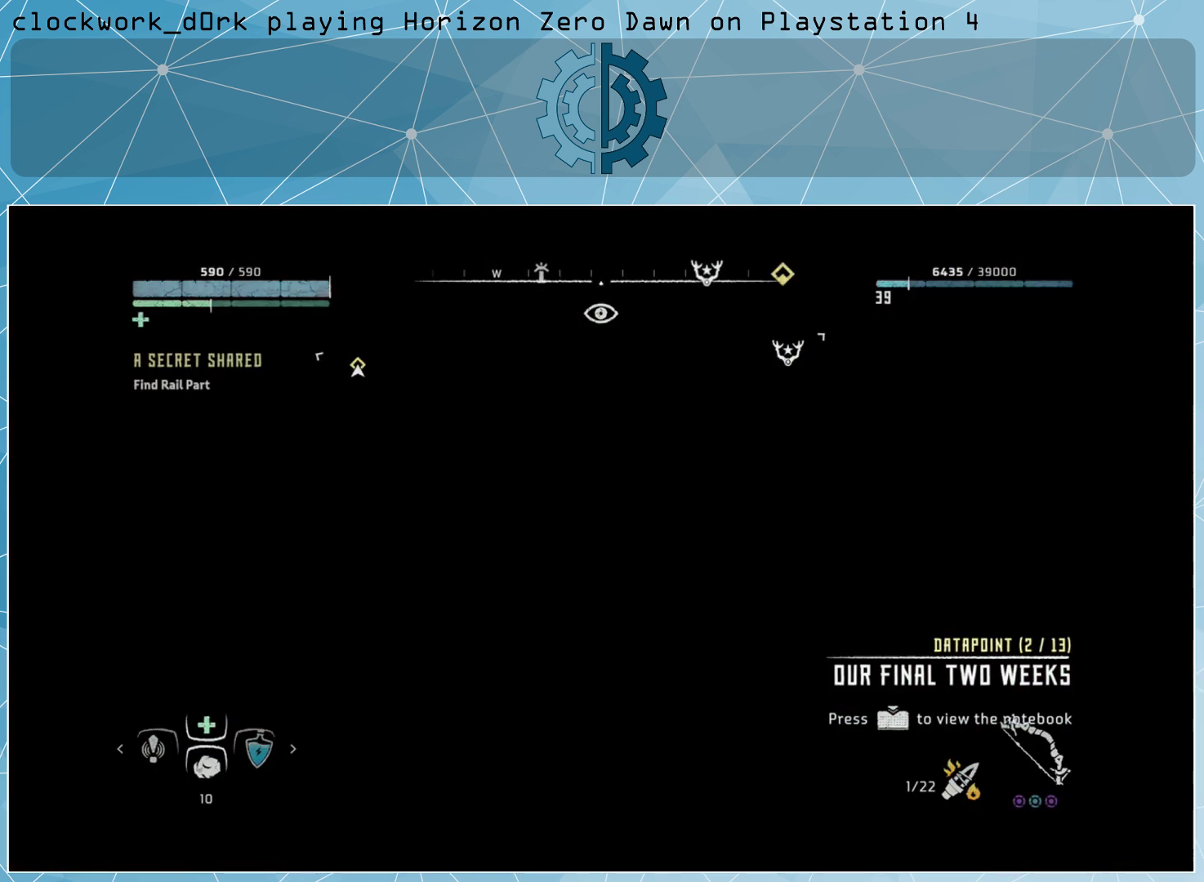
{"buttons": [], "left_stick": "center", "right_stick": "center", "events": [[133, "right_stick", "left"], [433, "right_stick", "center"]]}
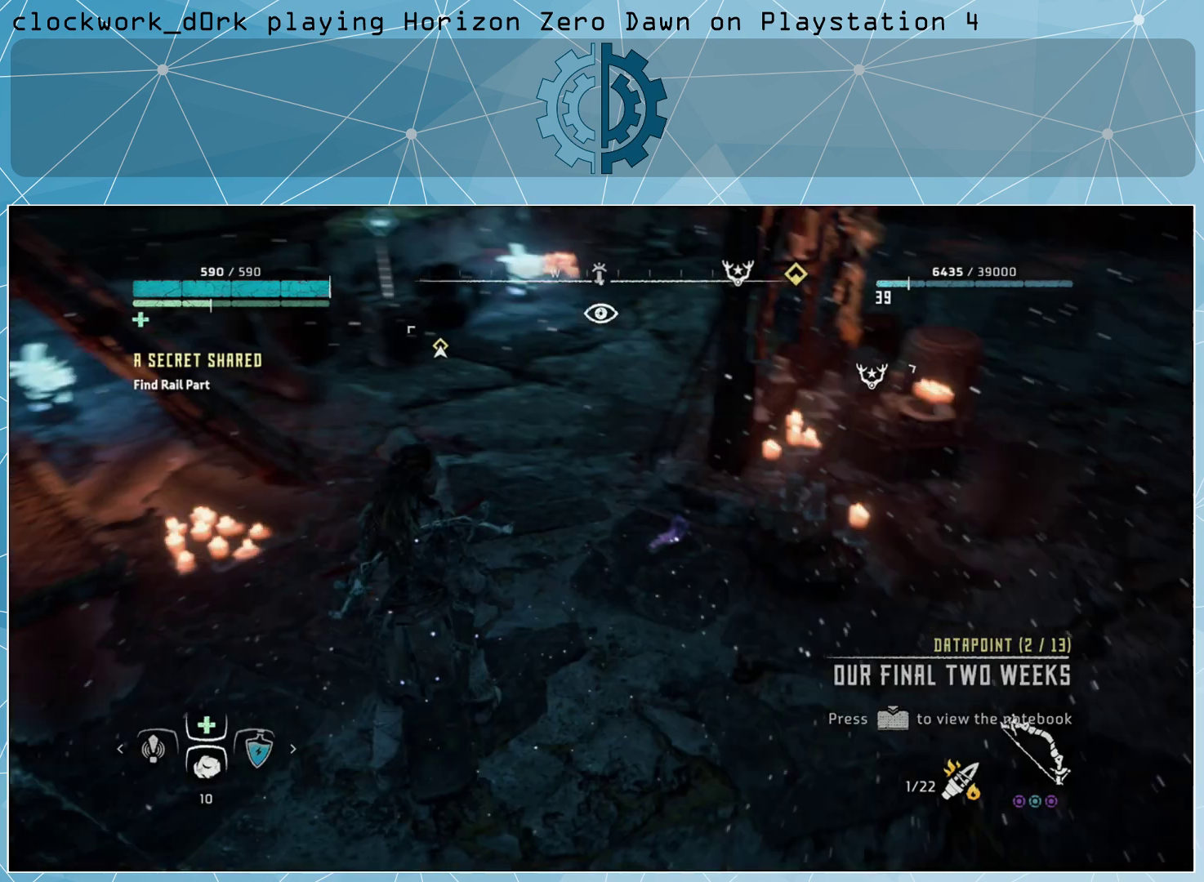
{"buttons": [], "left_stick": "center", "right_stick": "center", "events": [[267, "right_stick", "up-left"], [433, "right_stick", "center"]]}
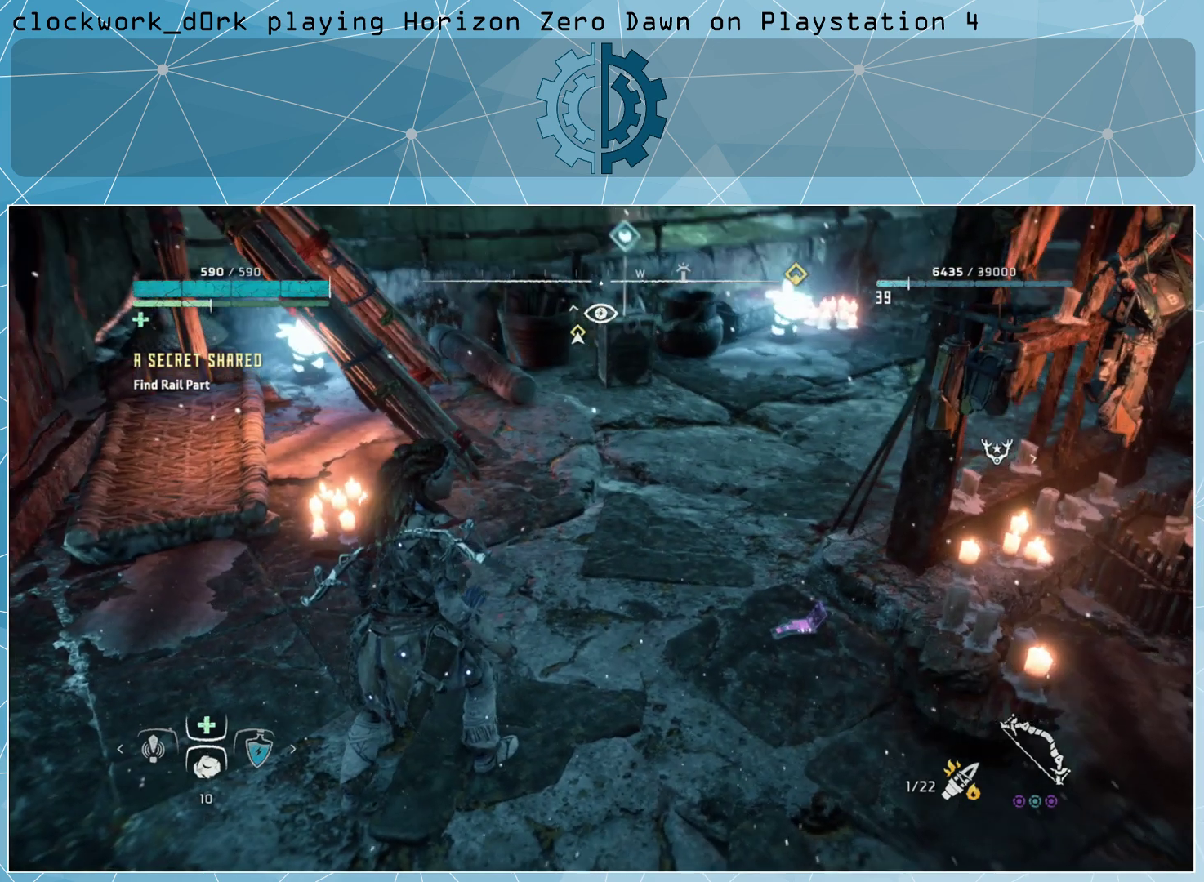
{"buttons": [], "left_stick": "up-right", "right_stick": "center", "events": [[33, "left_stick", "up-right"], [300, "right_stick", "up"], [433, "right_stick", "center"]]}